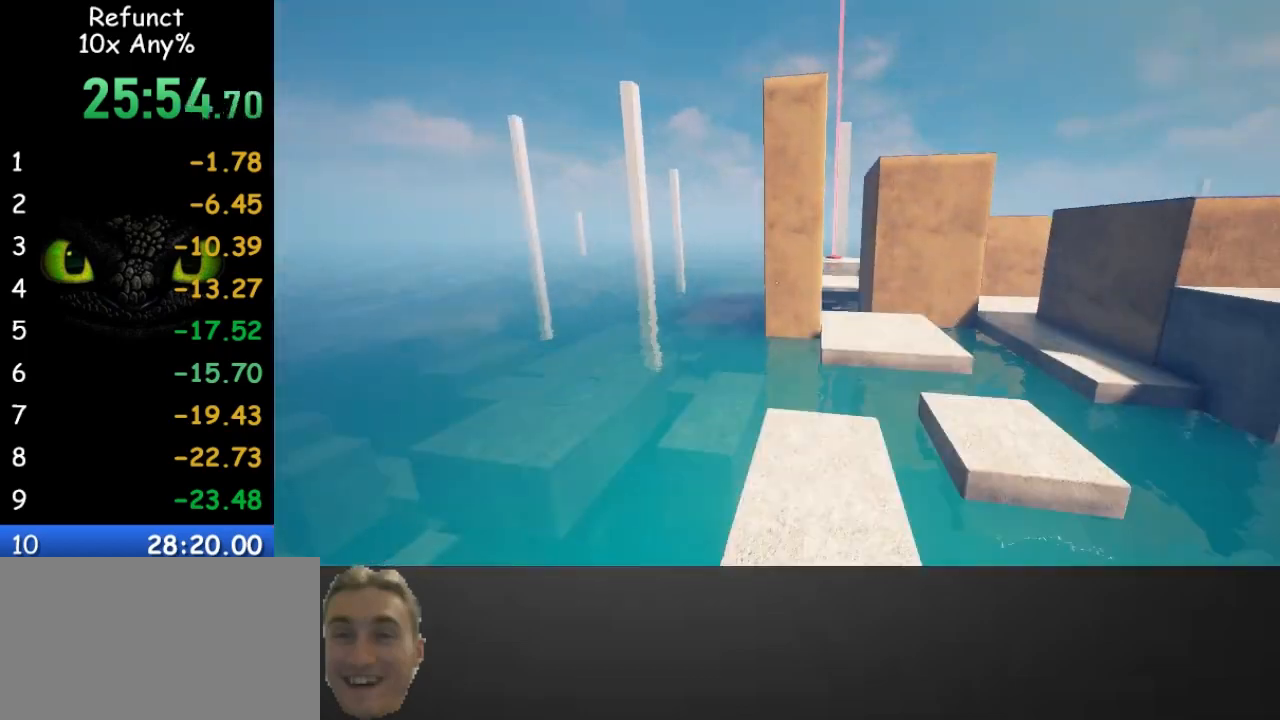
Gameplay with keyboard and mouse; each line is a JSON object with the keys and mouse buttons held at the frame after it. "events" lists presses ("down") and releases ("up") of "1", "2", "3", "4", "5", "a", "alt", "c", "caps_lock", "ctrl", "d", "e", "f", "g", "q", "r", "s", "shift", "space", "t", "tab", "v", "w", "x", "z" and "mouse_wheel" between this image and that frame as [ms after this image, input, new state], when the widget could be followed in between. "mouse_wheel" = the "wheel" button of the "mouse" list. No other keys are recorded. "wheel" means that the mouse wheel is clicked or scrolled. Not read: mouse_move.
{"keys": ["w"], "mouse": [], "events": [[100, "d", "up"], [267, "d", "down"], [400, "d", "up"]]}
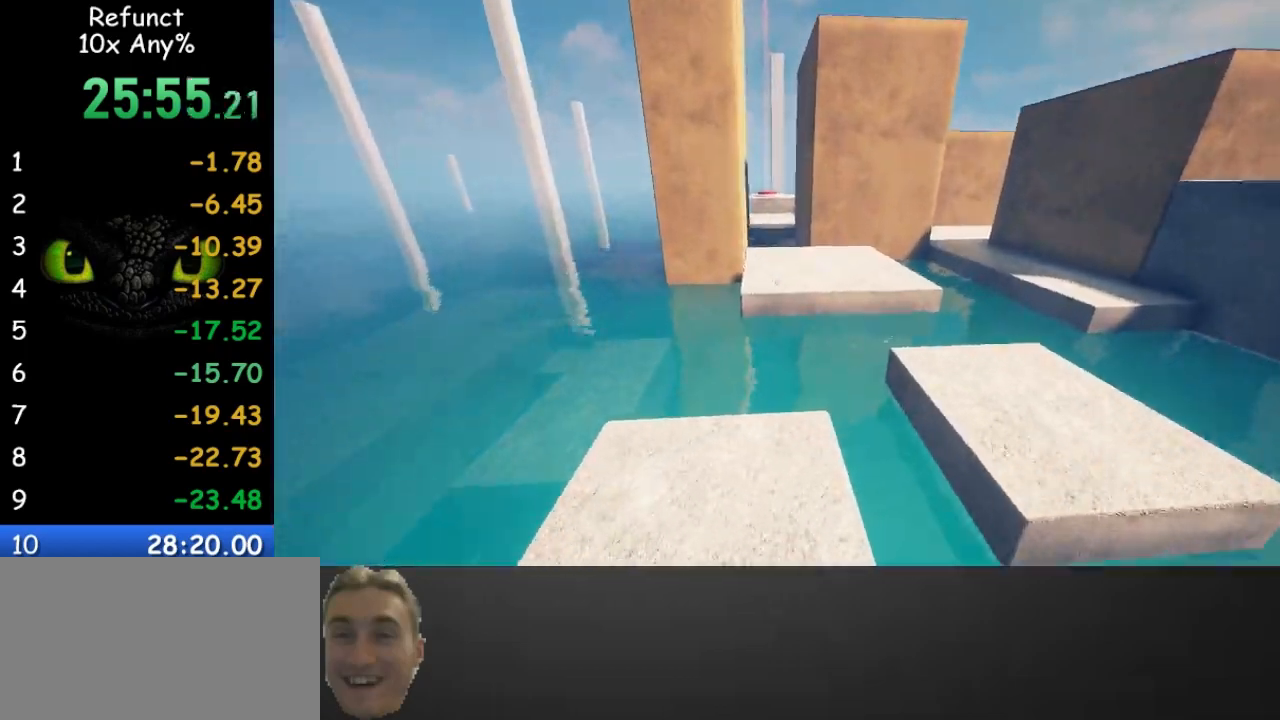
{"keys": ["space", "w"], "mouse": [], "events": [[400, "space", "down"]]}
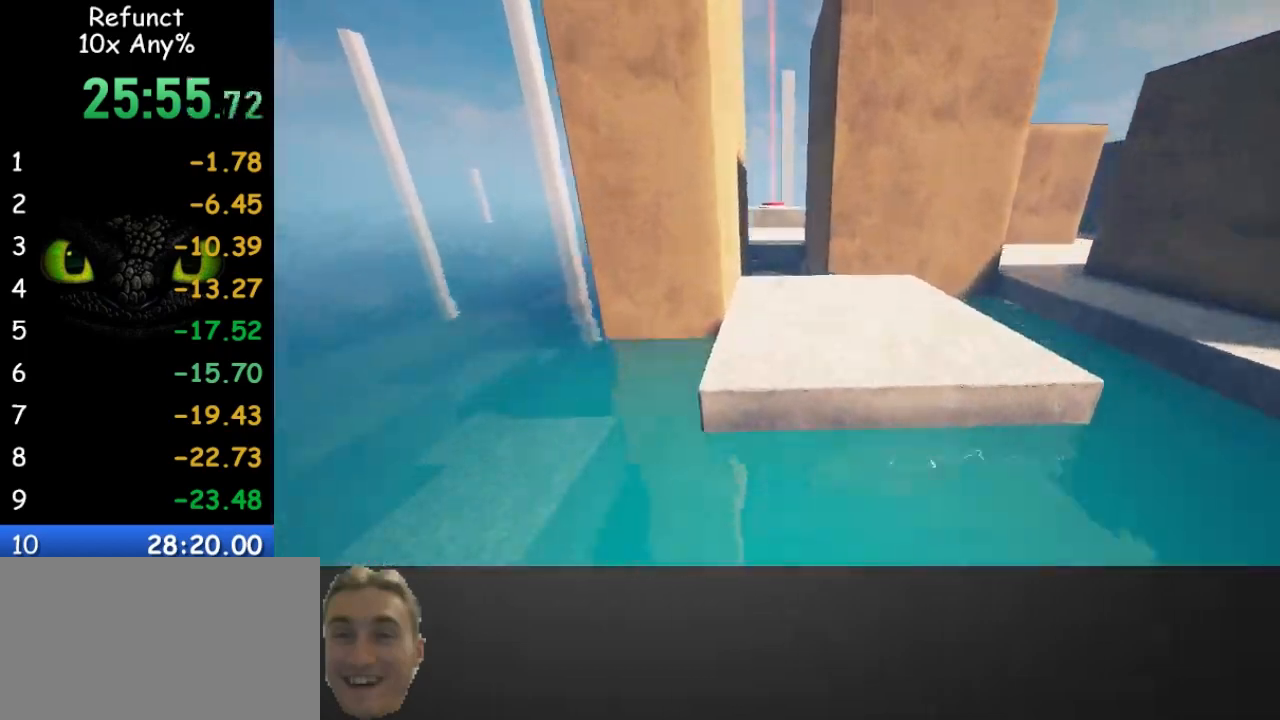
{"keys": ["w"], "mouse": [], "events": [[100, "space", "up"]]}
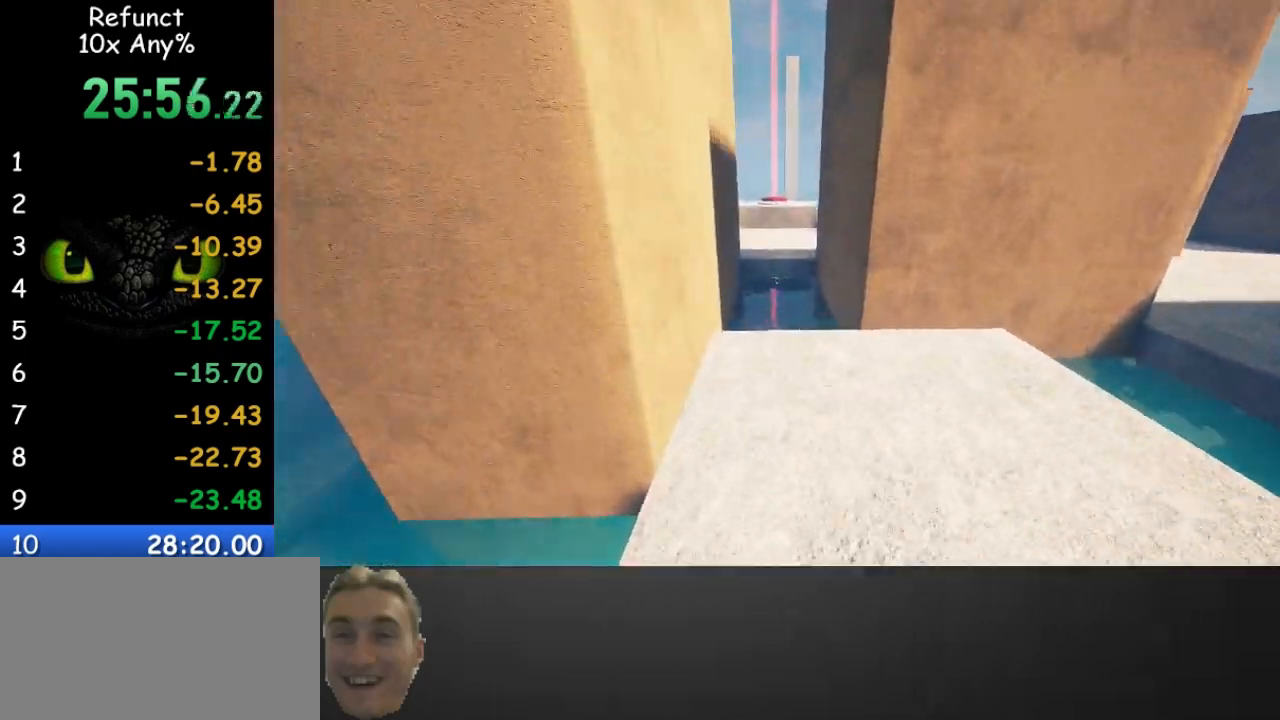
{"keys": ["w"], "mouse": [], "events": []}
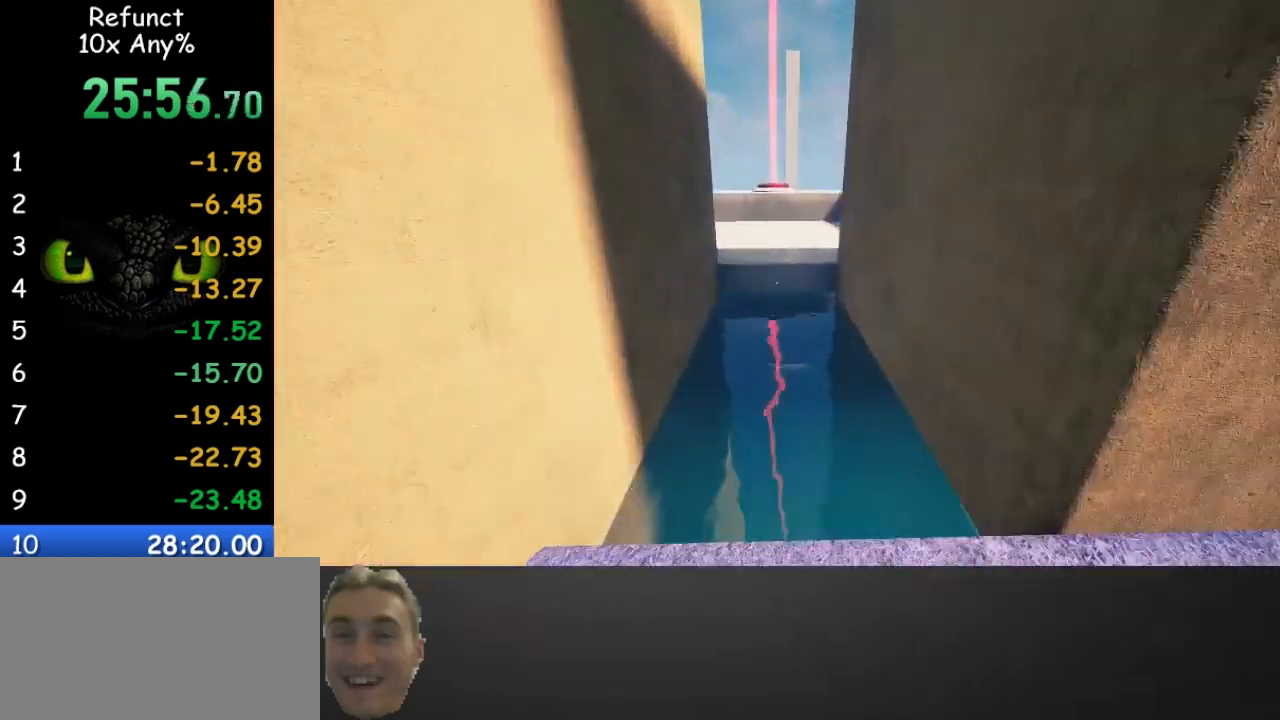
{"keys": ["w"], "mouse": [], "events": [[267, "space", "down"], [467, "space", "up"]]}
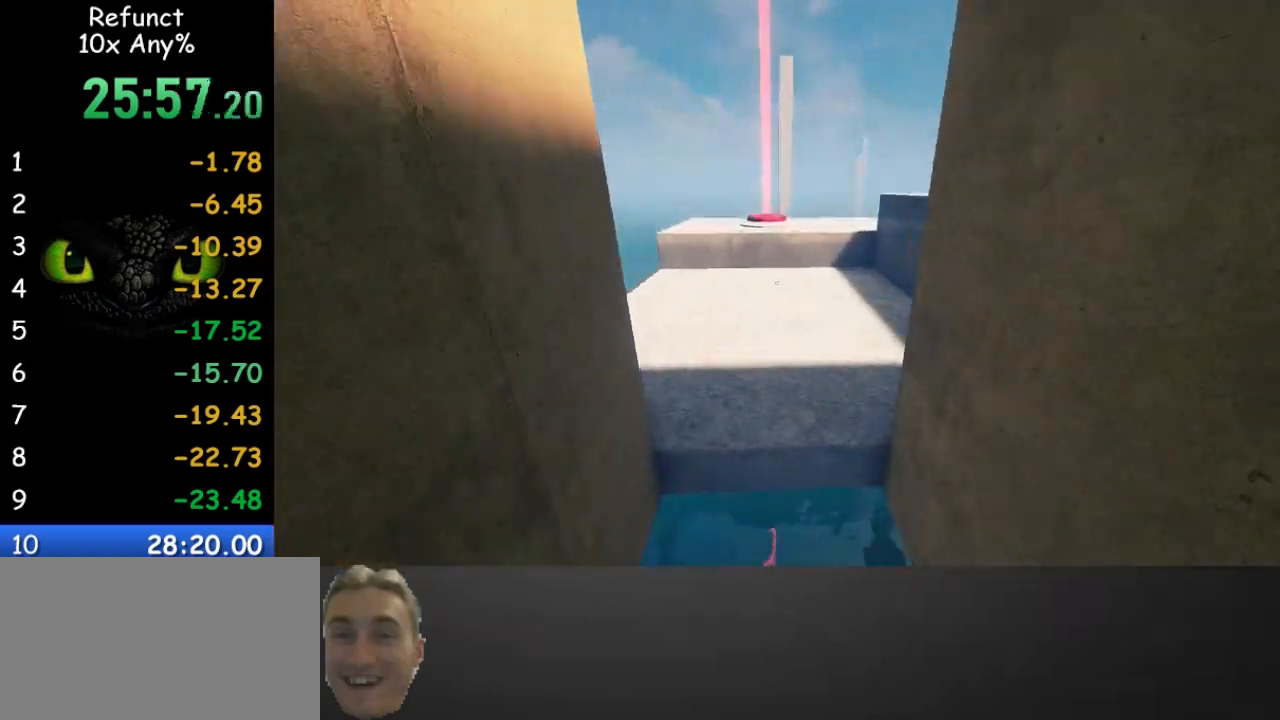
{"keys": ["w"], "mouse": [], "events": []}
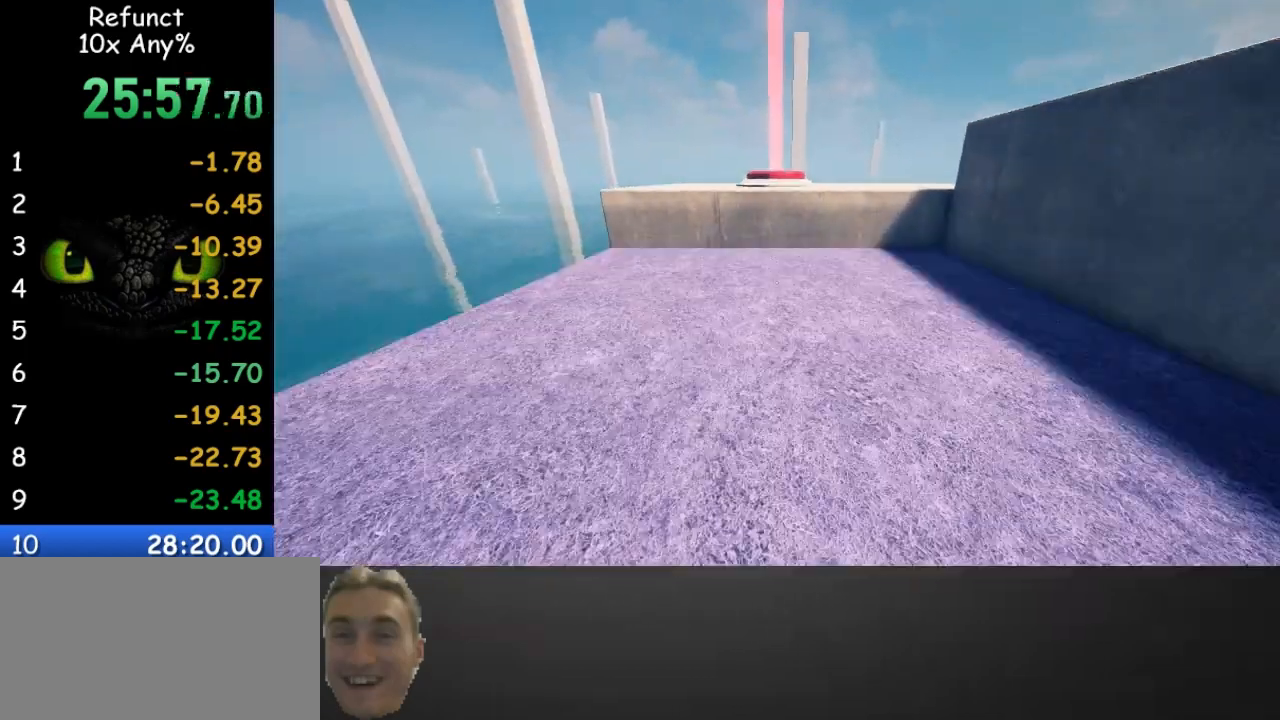
{"keys": ["space", "w"], "mouse": [], "events": [[500, "space", "down"]]}
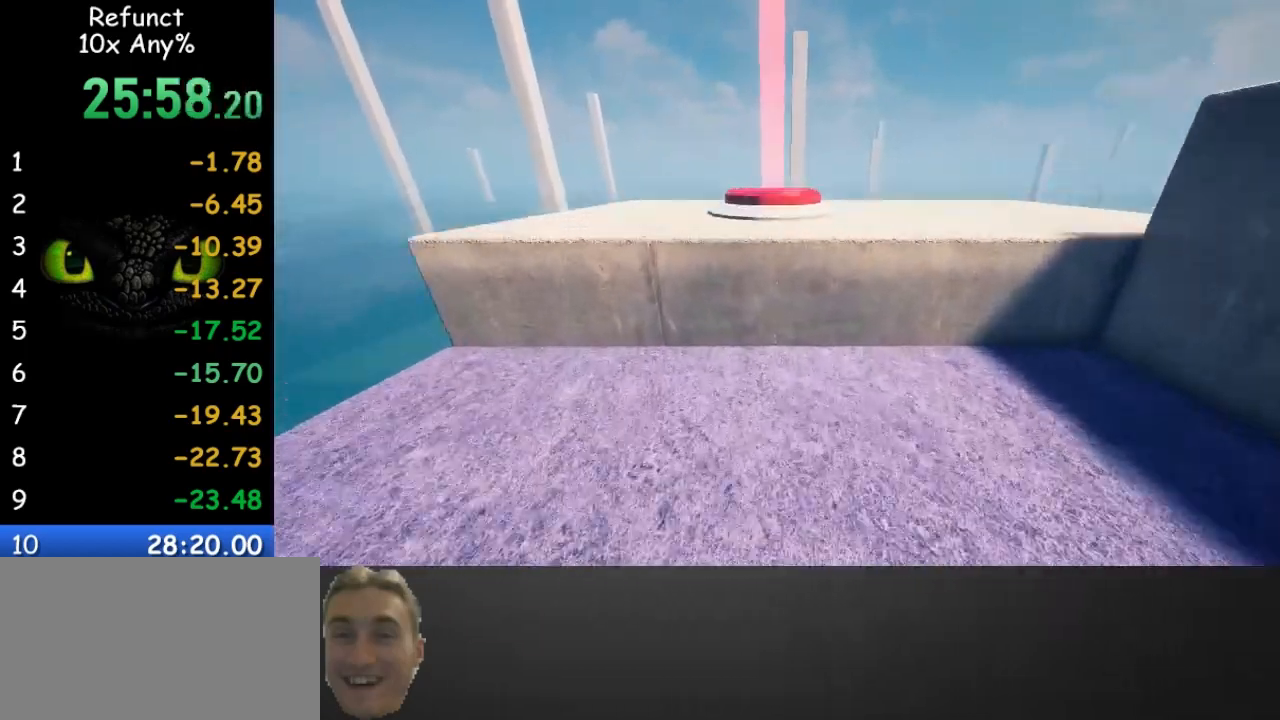
{"keys": ["a", "w"], "mouse": [], "events": [[133, "space", "up"], [400, "a", "down"]]}
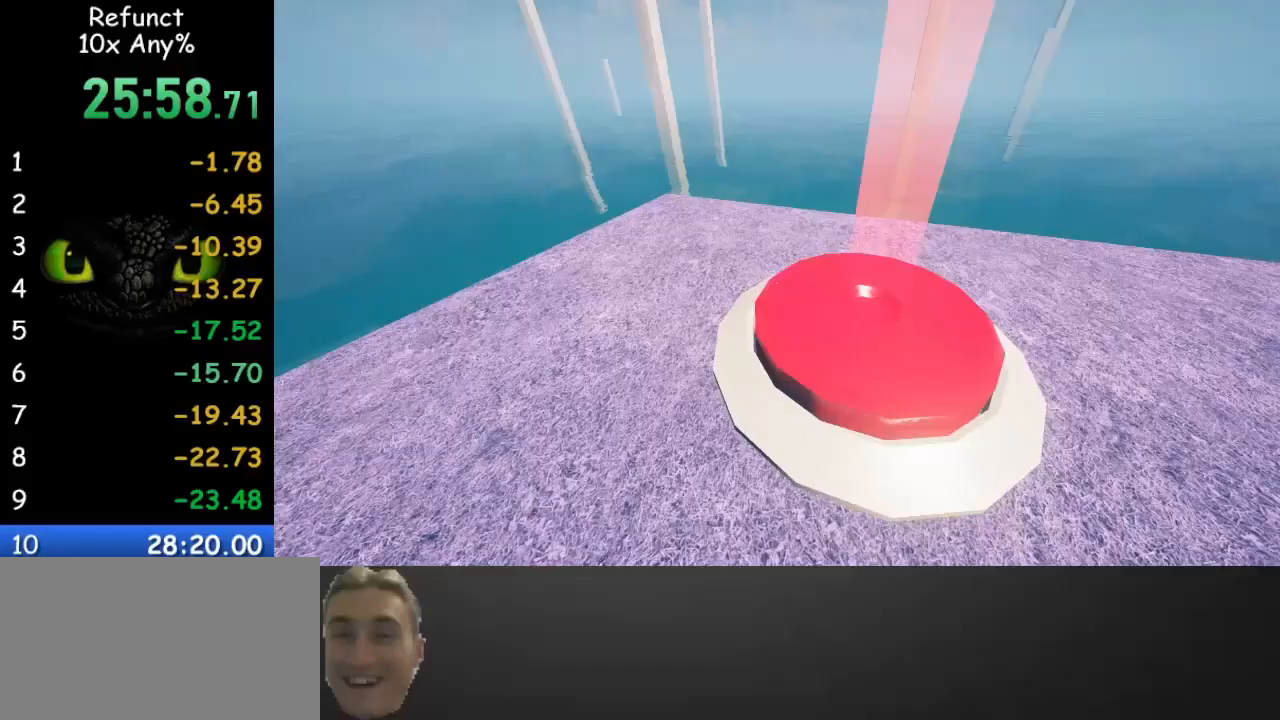
{"keys": ["a", "space", "w"], "mouse": [], "events": [[433, "space", "down"]]}
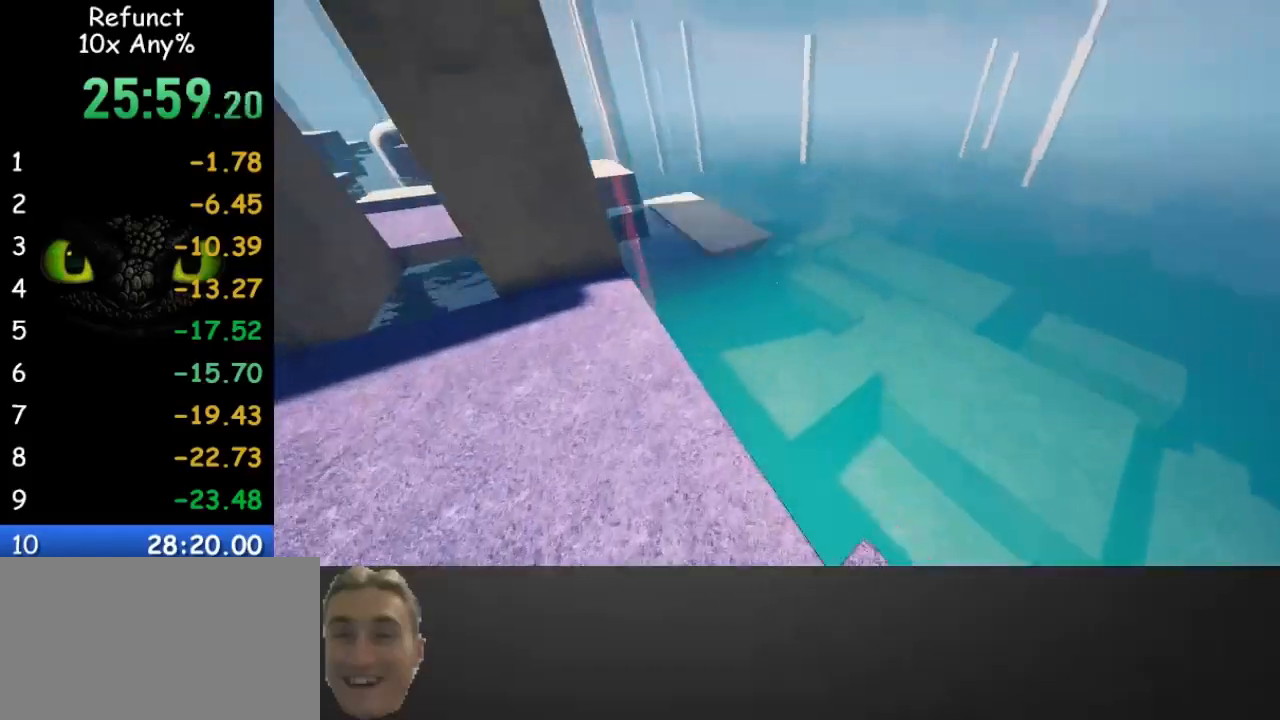
{"keys": ["w"], "mouse": [], "events": [[100, "space", "up"], [500, "a", "up"]]}
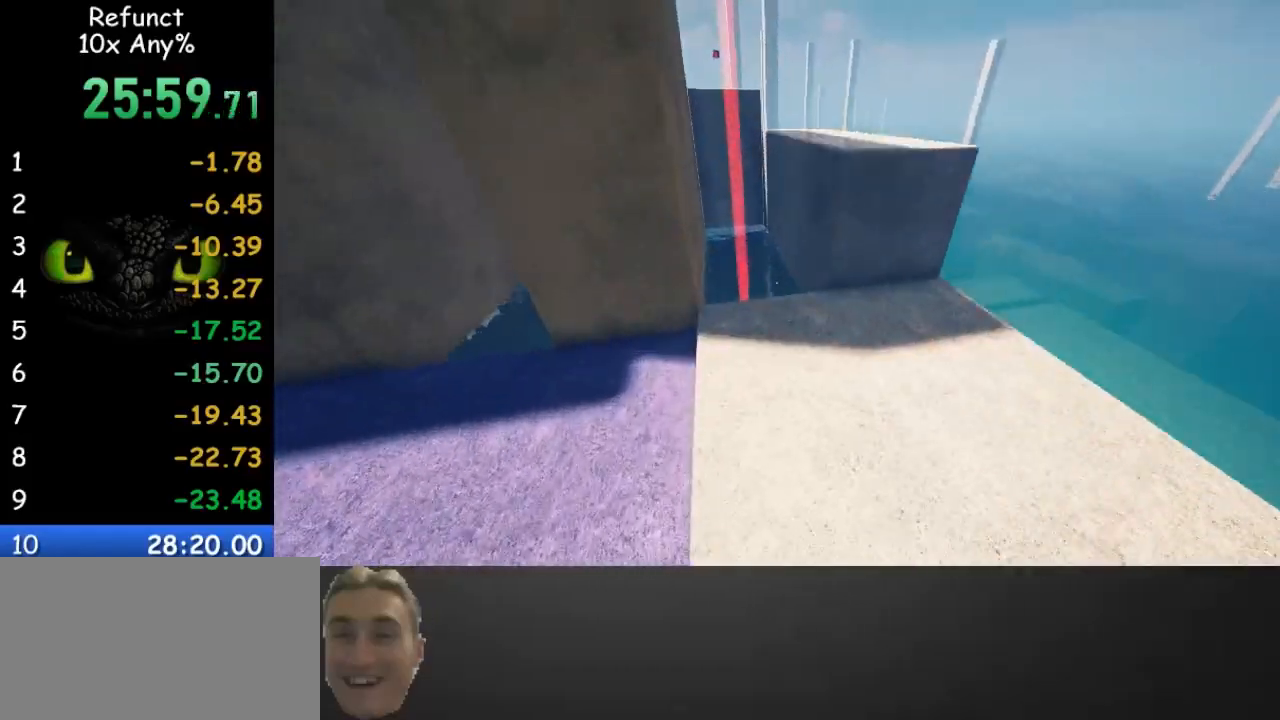
{"keys": ["shift", "w"], "mouse": [], "events": [[367, "shift", "down"]]}
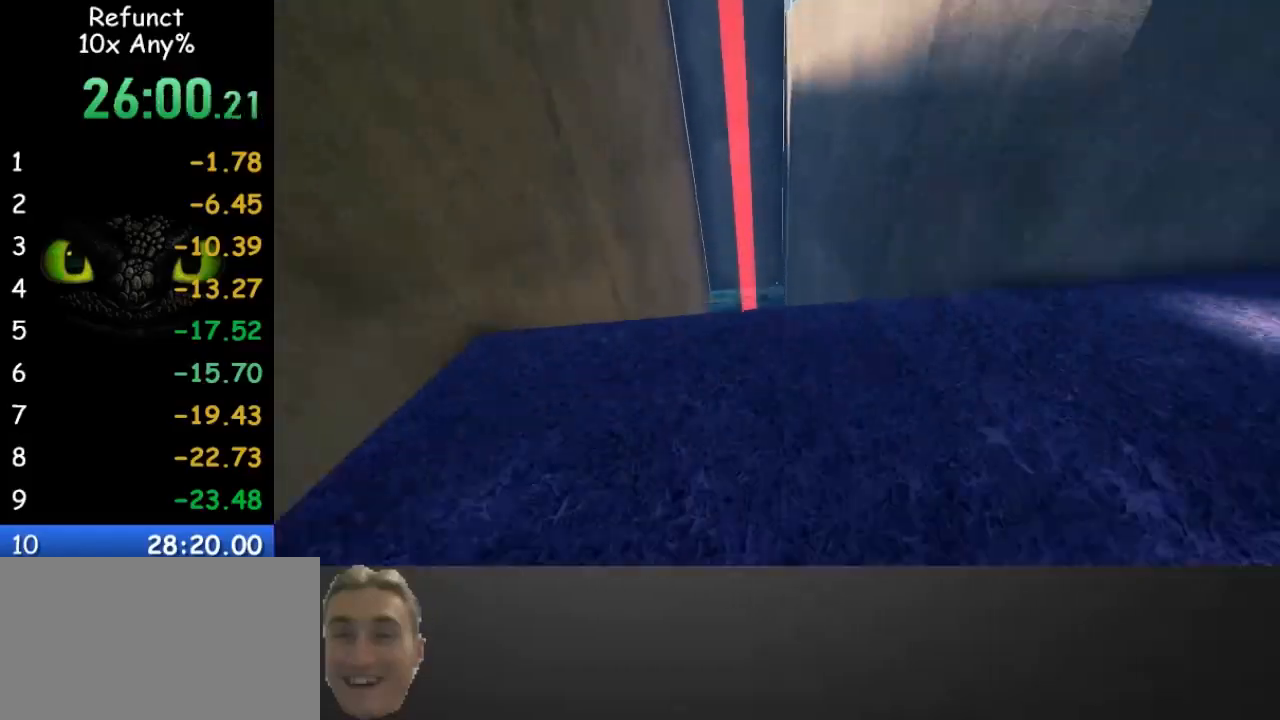
{"keys": [], "mouse": [], "events": [[233, "d", "down"], [300, "shift", "up"], [333, "w", "up"], [467, "d", "up"]]}
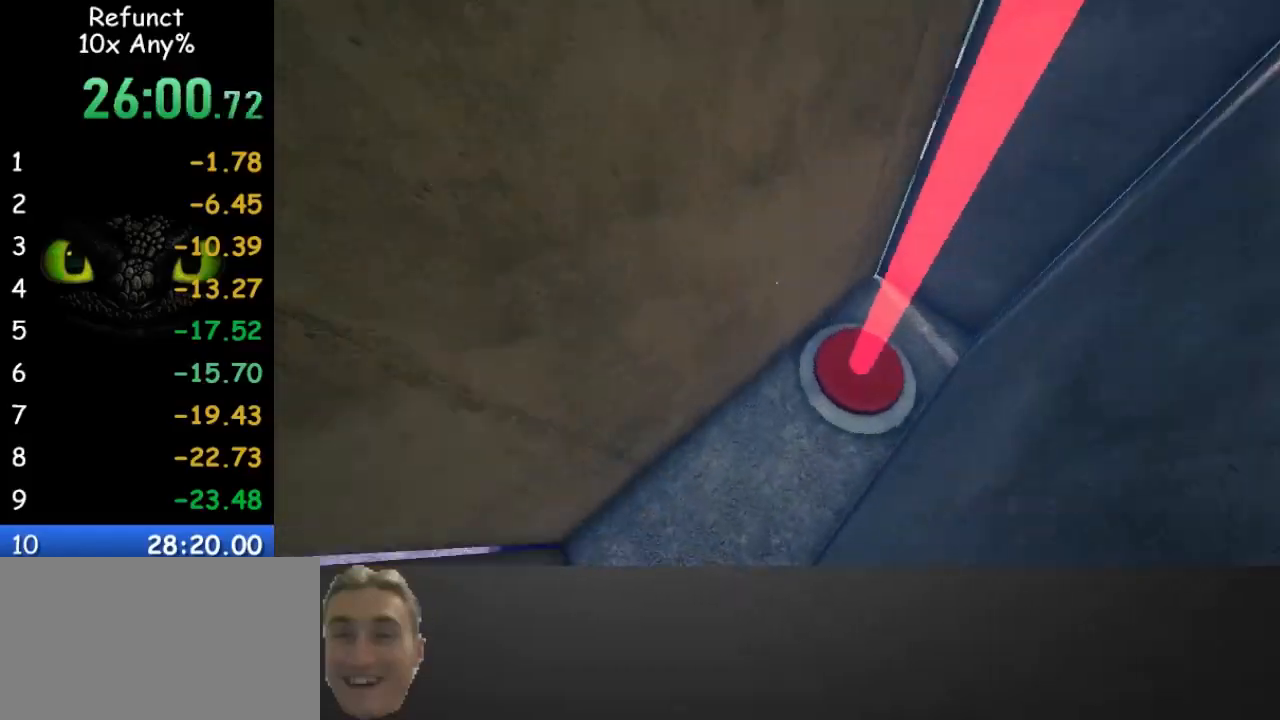
{"keys": ["a", "space", "w"], "mouse": [], "events": [[33, "w", "down"], [67, "a", "down"], [500, "space", "down"]]}
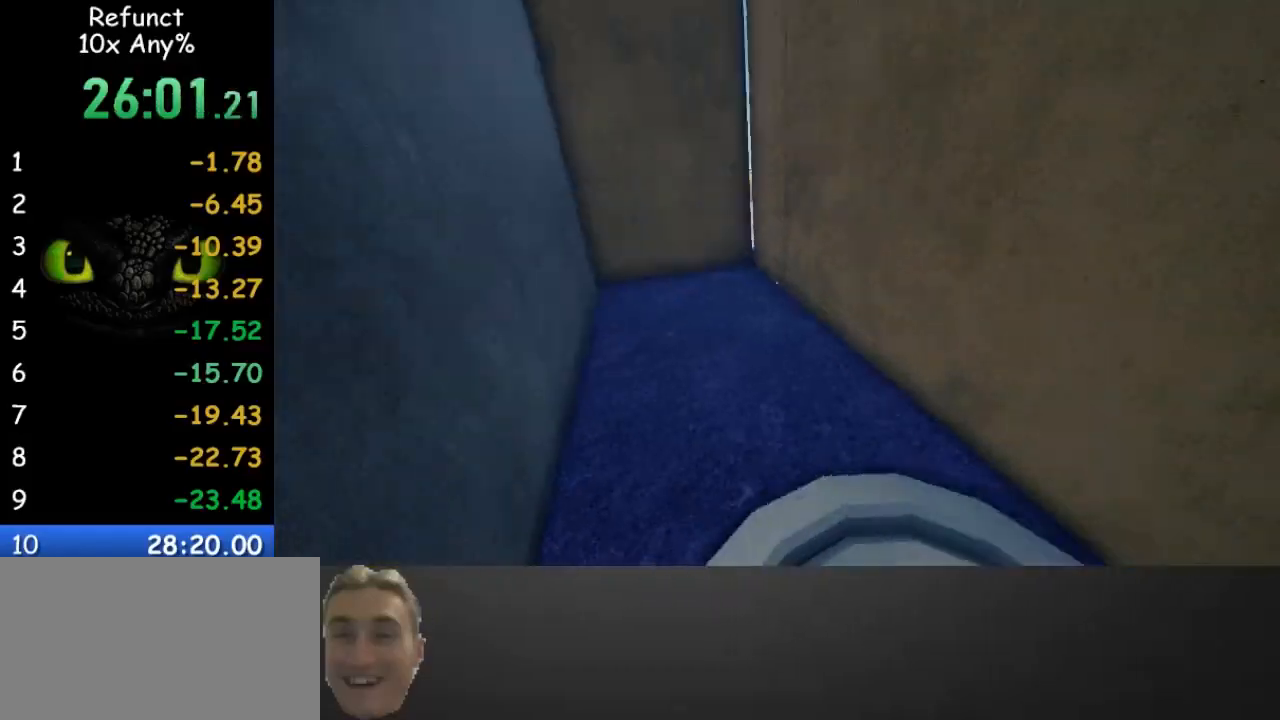
{"keys": ["a", "w"], "mouse": [], "events": [[67, "a", "up"], [67, "space", "up"], [167, "space", "down"], [300, "space", "up"], [500, "a", "down"]]}
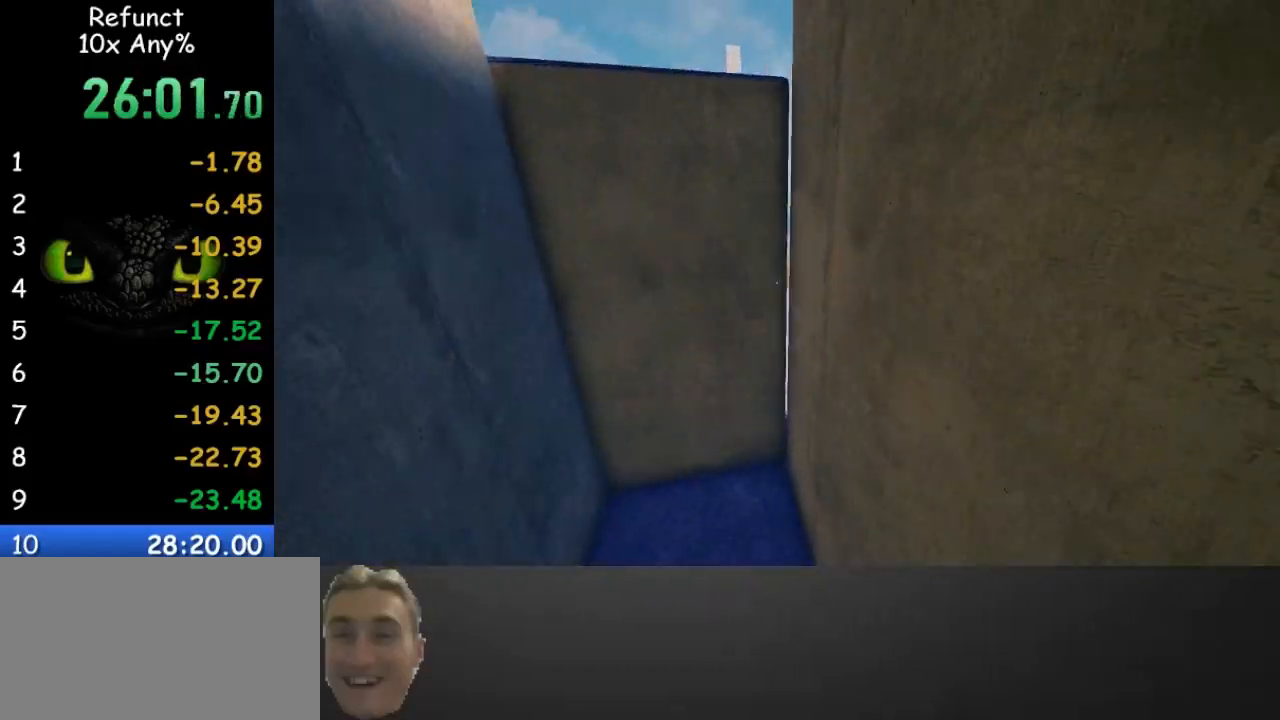
{"keys": ["w"], "mouse": [], "events": [[33, "space", "down"], [133, "a", "up"], [133, "space", "up"], [300, "space", "down"], [433, "space", "up"]]}
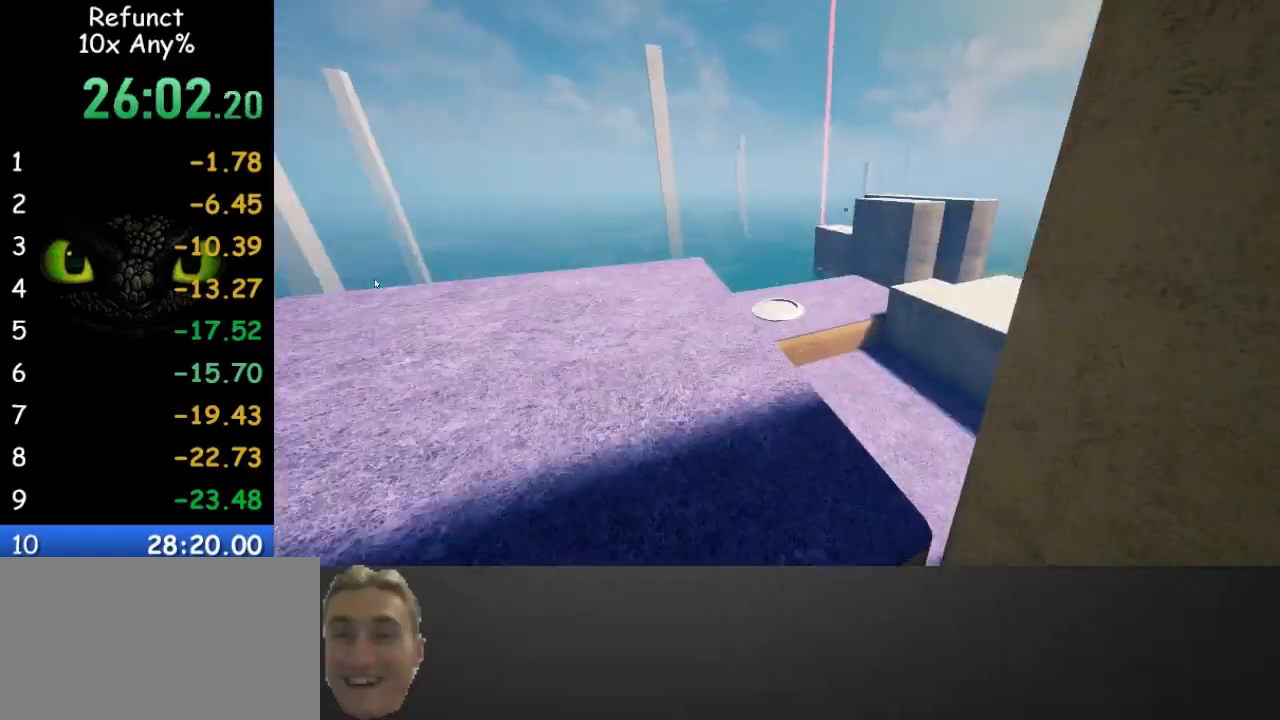
{"keys": ["w"], "mouse": [], "events": []}
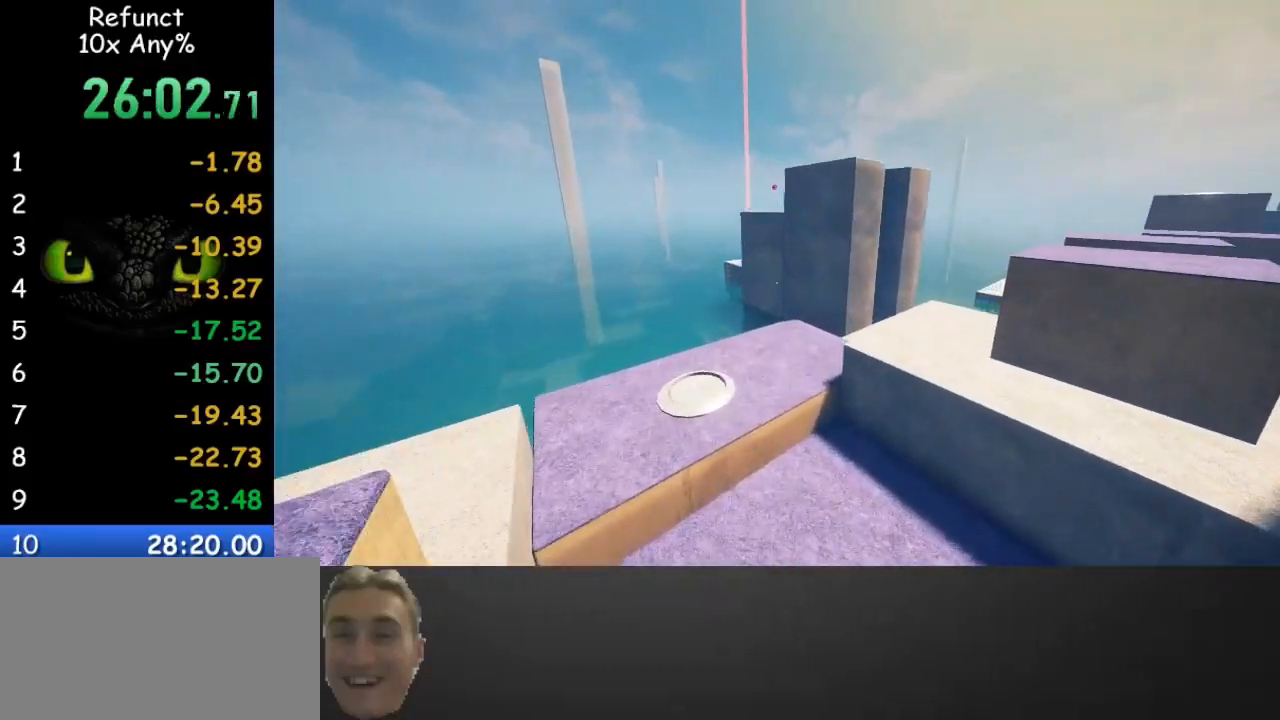
{"keys": ["w"], "mouse": [], "events": [[33, "space", "down"], [233, "space", "up"], [300, "d", "down"], [467, "d", "up"]]}
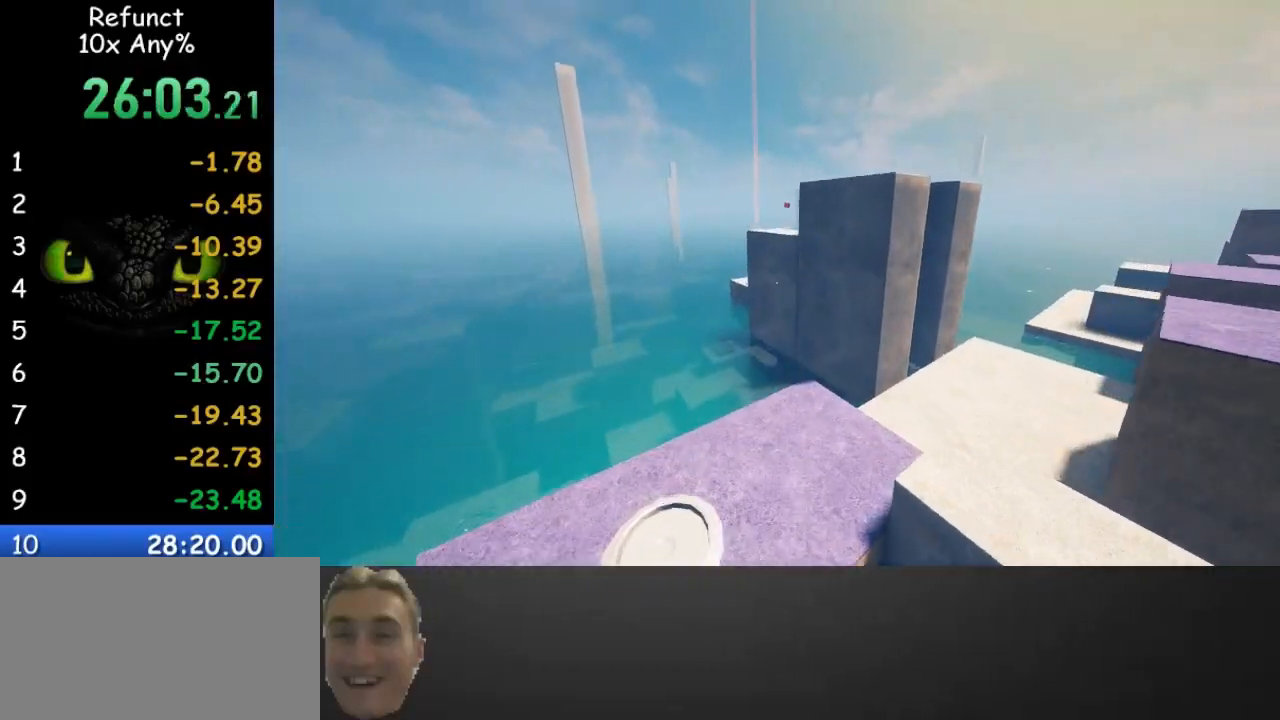
{"keys": ["w"], "mouse": [], "events": [[133, "d", "down"], [233, "d", "up"]]}
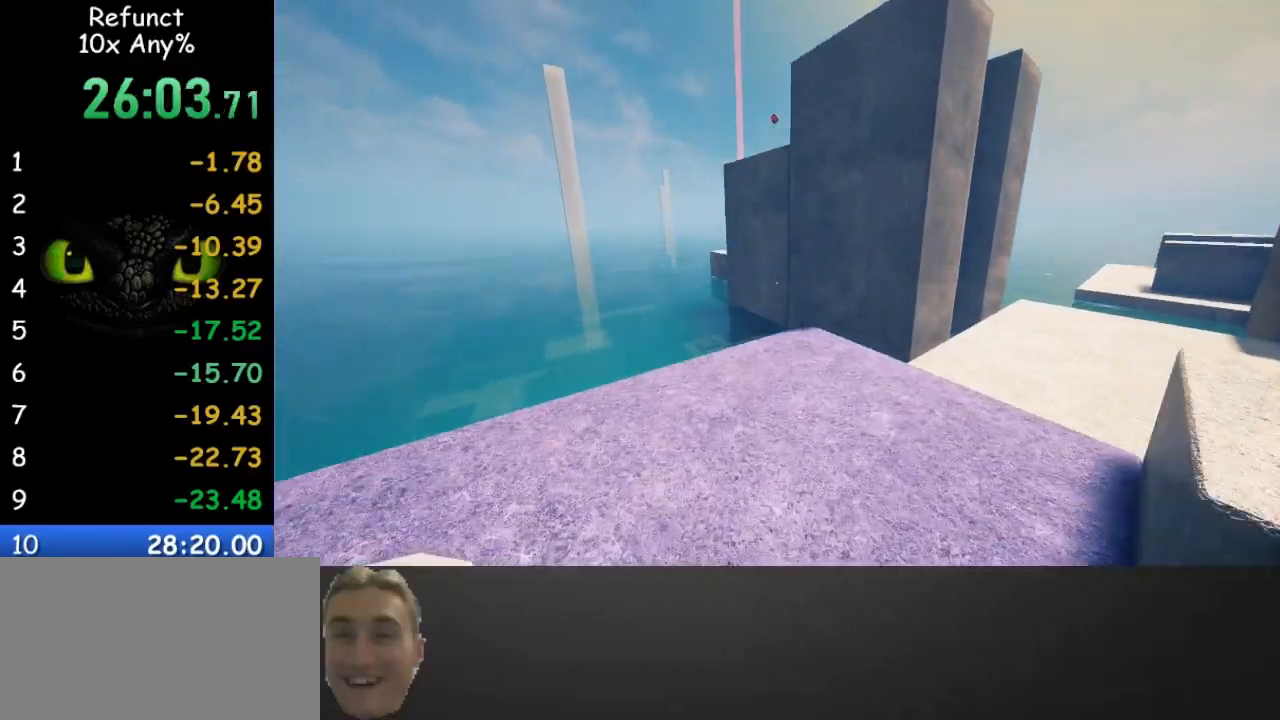
{"keys": ["w"], "mouse": [], "events": []}
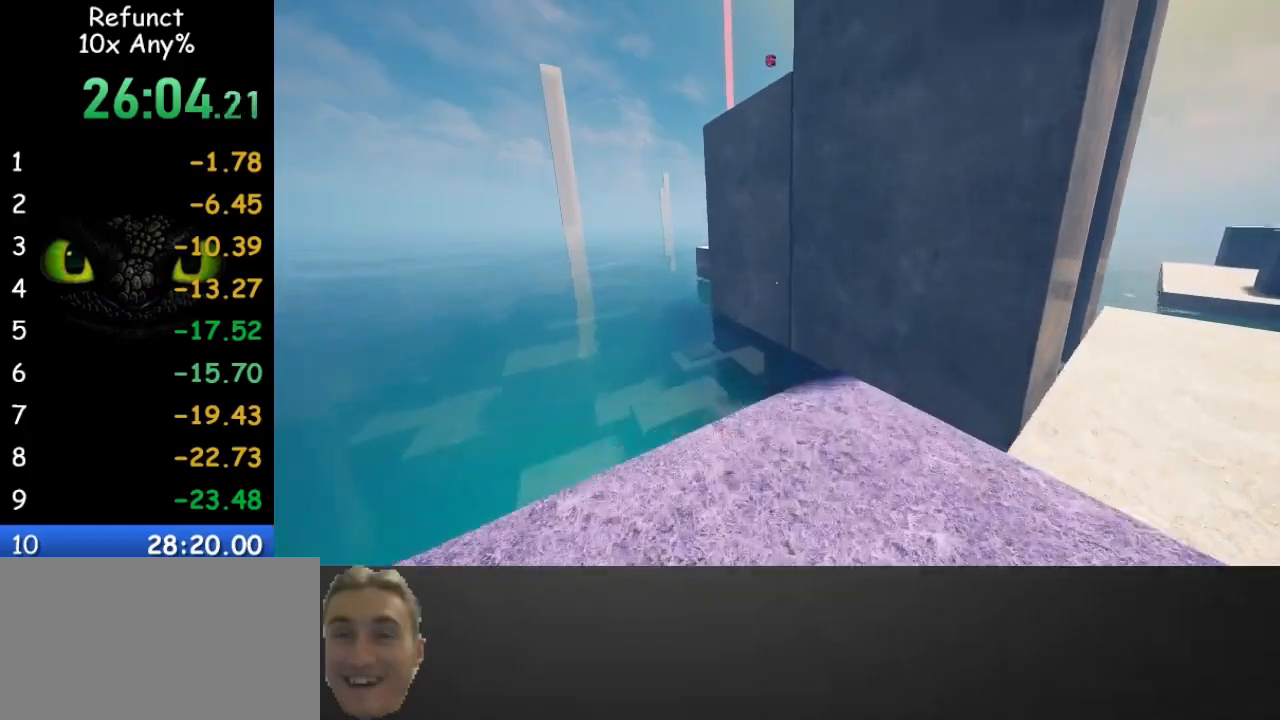
{"keys": ["w"], "mouse": [], "events": []}
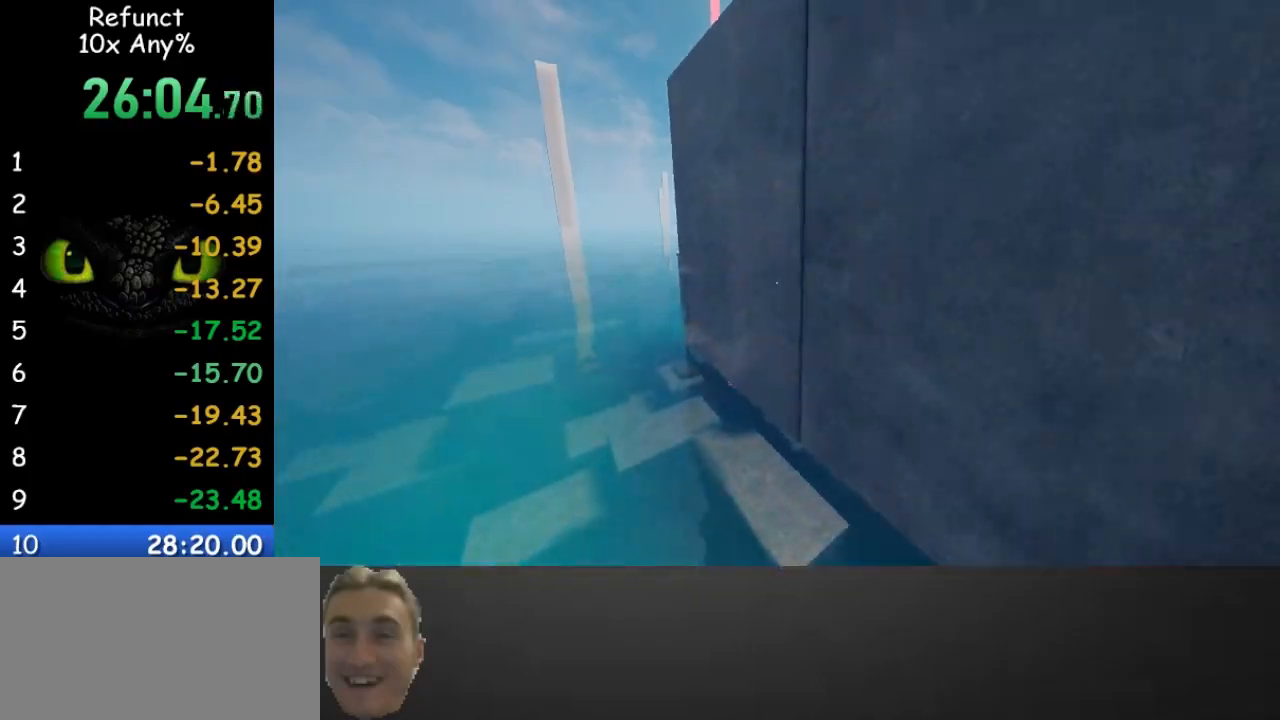
{"keys": ["w"], "mouse": [], "events": [[67, "space", "down"], [200, "space", "up"]]}
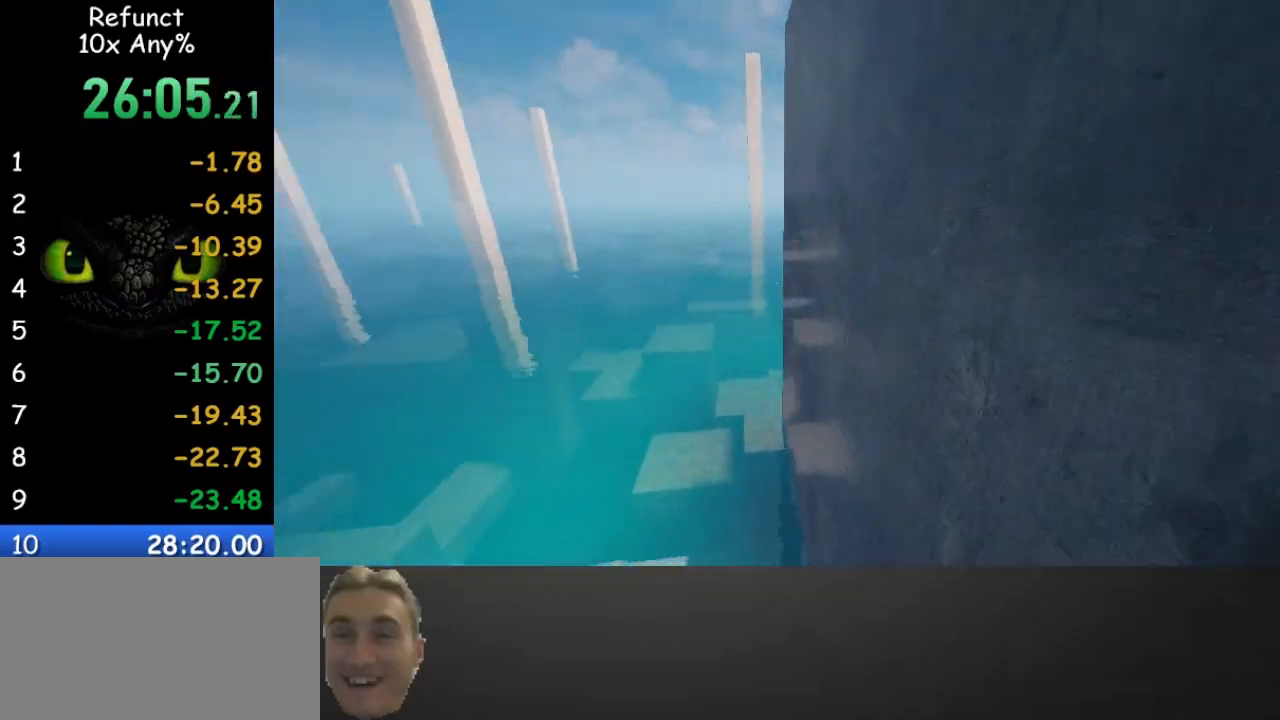
{"keys": ["d", "w"], "mouse": [], "events": [[100, "space", "down"], [167, "d", "down"], [267, "space", "up"]]}
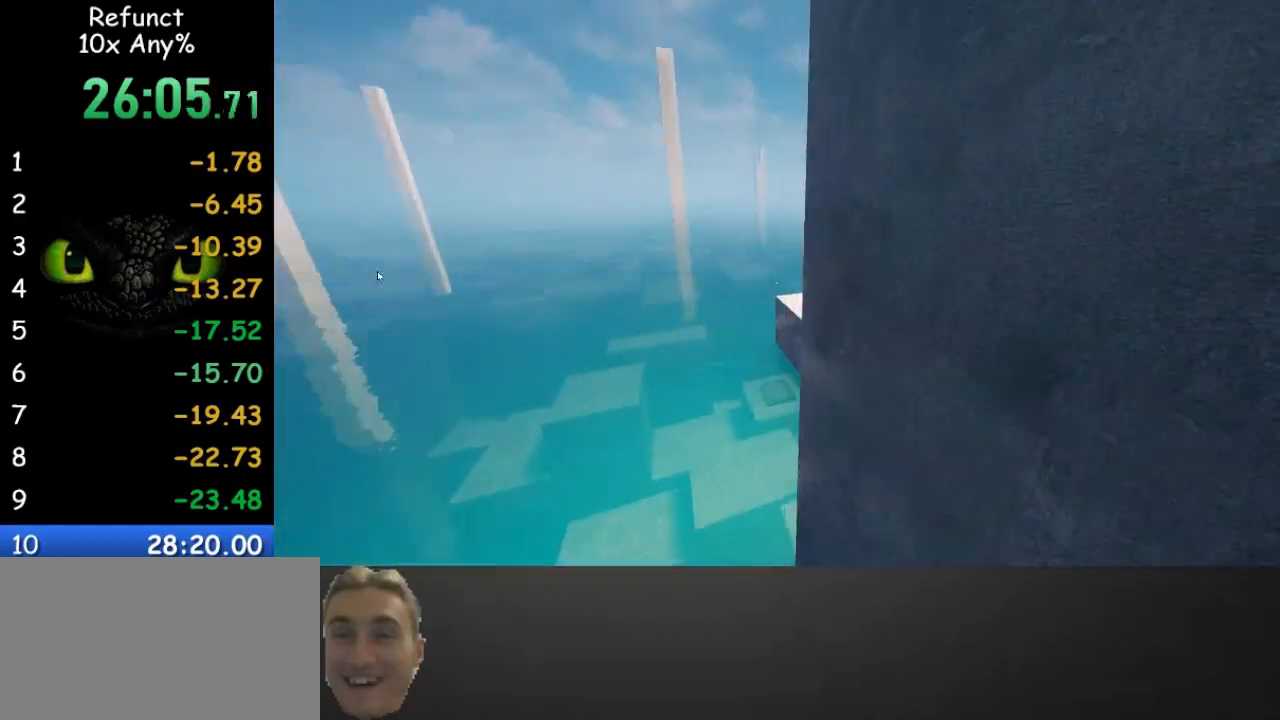
{"keys": ["d", "space", "w"], "mouse": [], "events": [[400, "space", "down"]]}
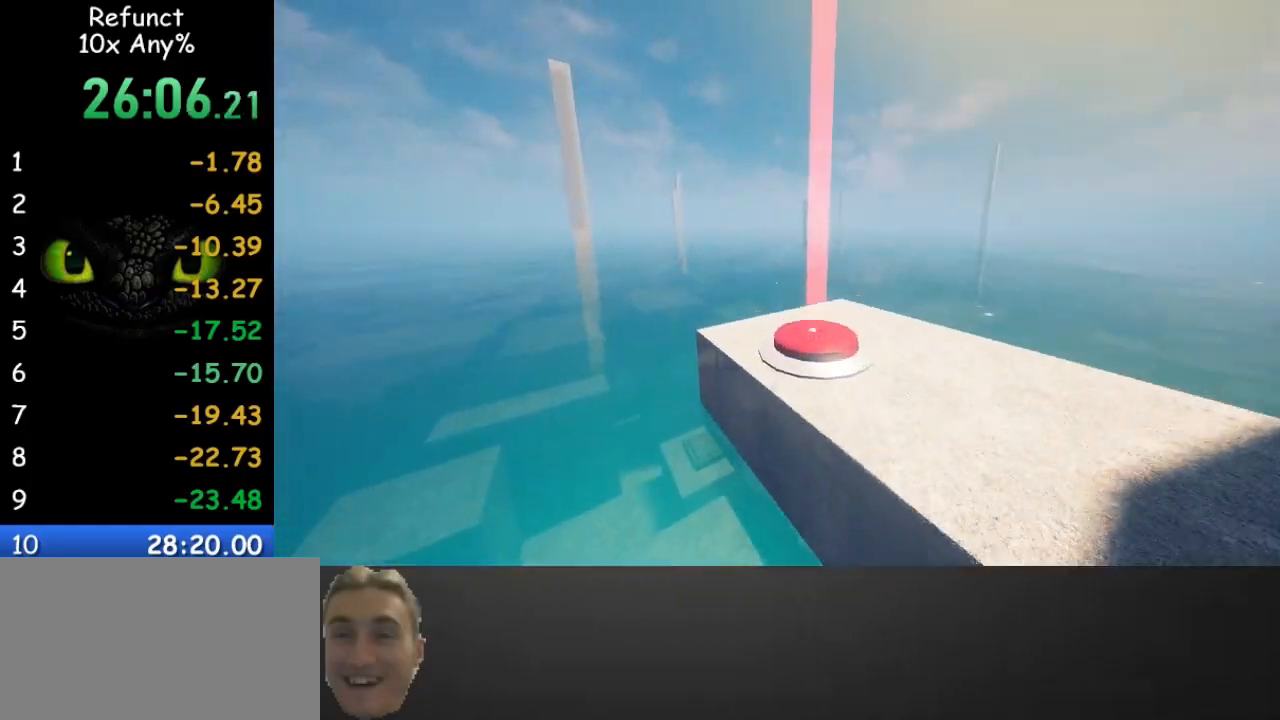
{"keys": ["d", "w"], "mouse": [], "events": [[67, "space", "up"], [200, "d", "up"], [300, "d", "down"]]}
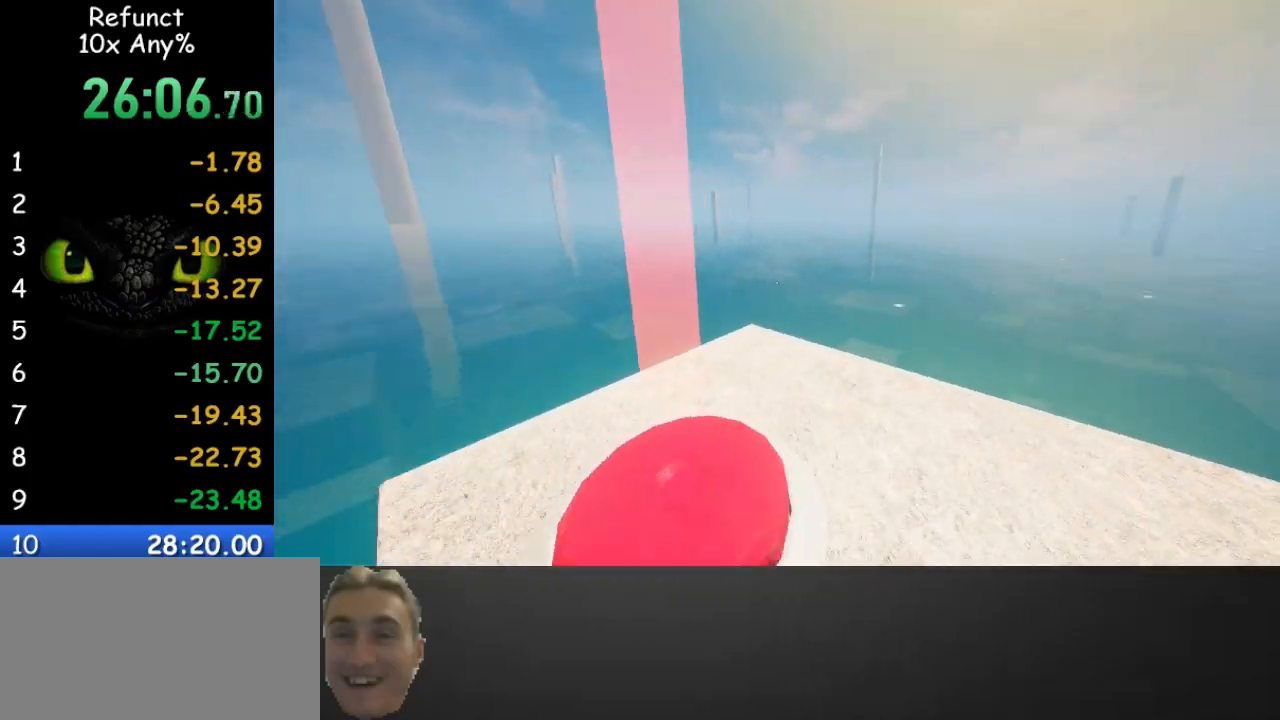
{"keys": ["w"], "mouse": [], "events": [[167, "d", "up"]]}
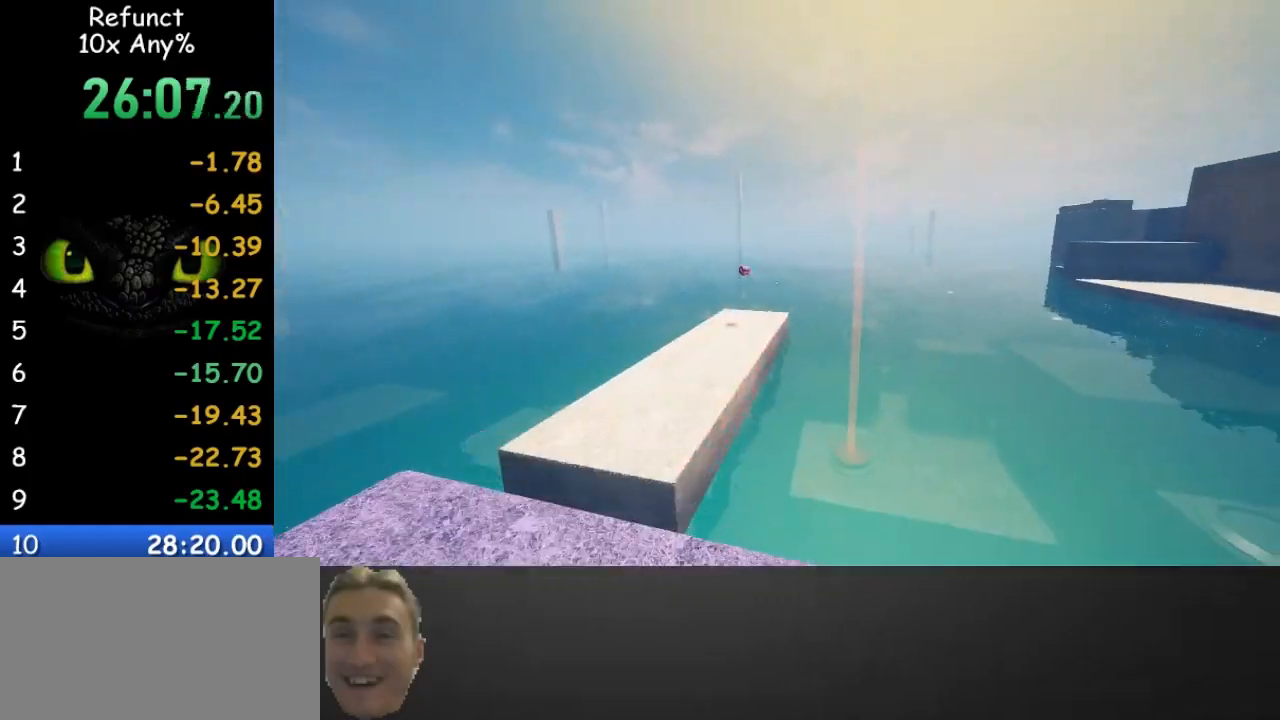
{"keys": ["w"], "mouse": [], "events": [[133, "space", "down"], [233, "d", "down"], [267, "d", "up"], [267, "space", "up"]]}
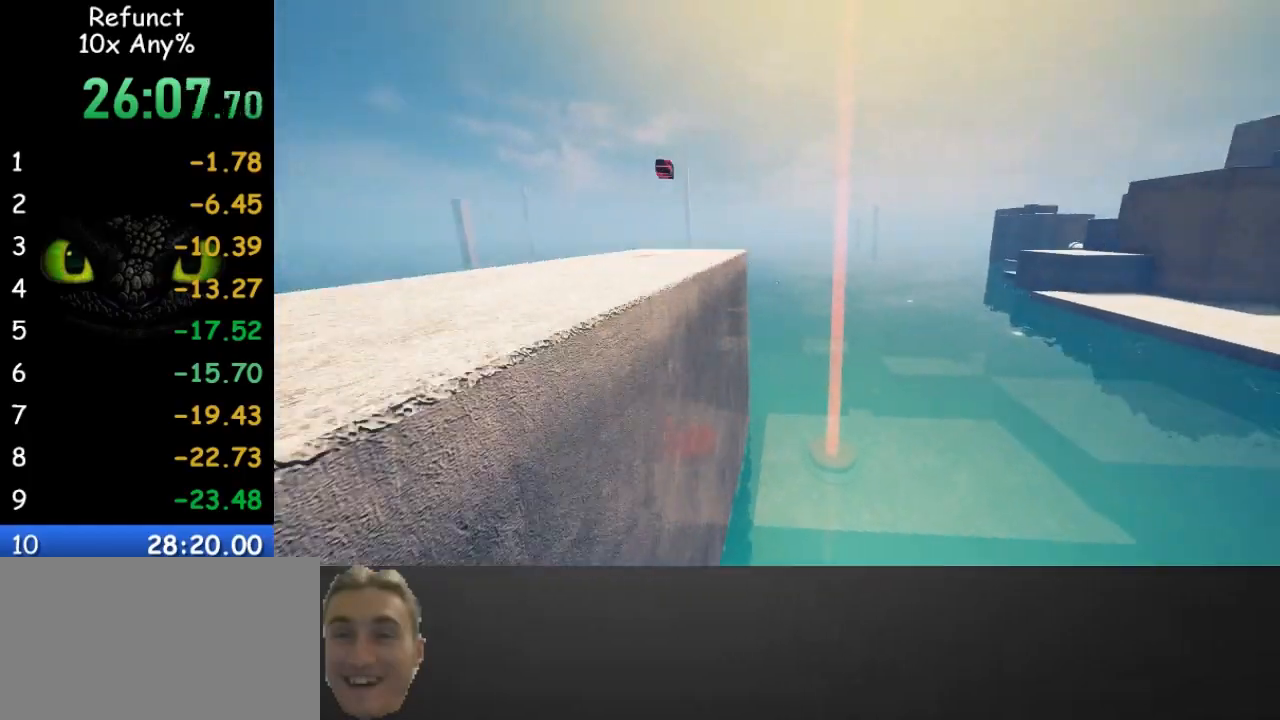
{"keys": ["a", "w"], "mouse": [], "events": [[333, "space", "down"], [367, "a", "down"], [467, "space", "up"]]}
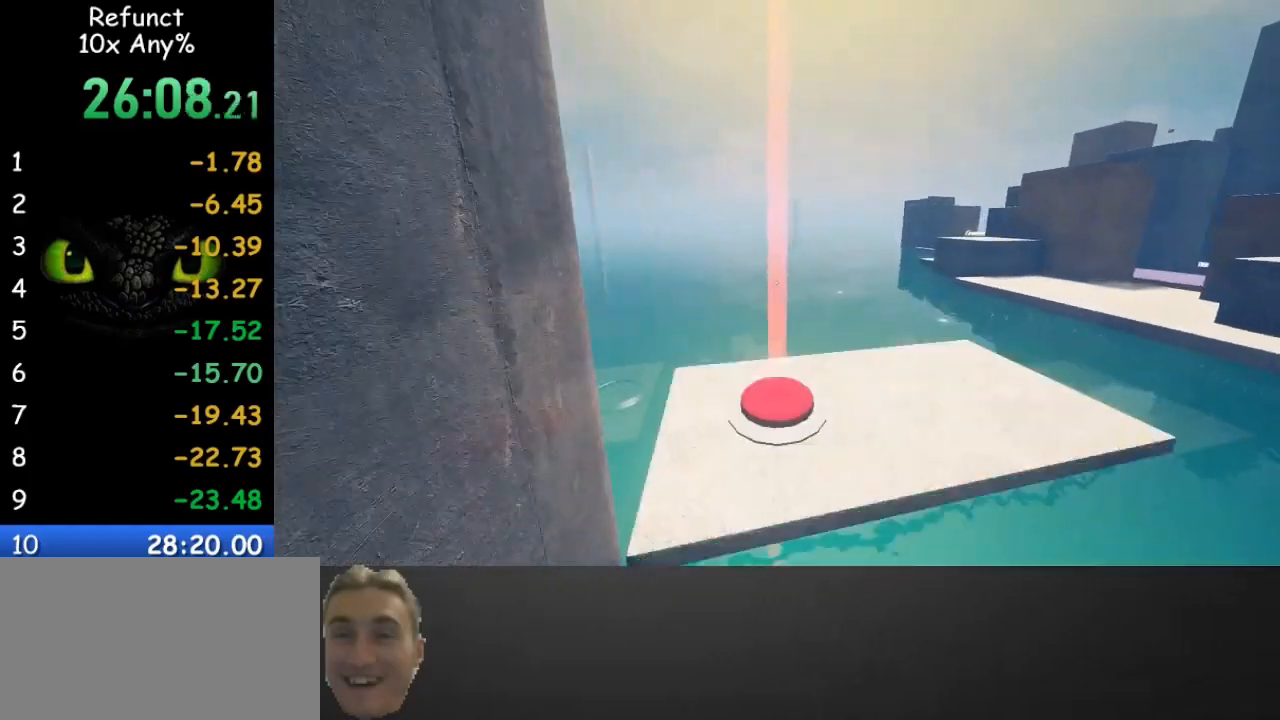
{"keys": ["w"], "mouse": [], "events": [[67, "a", "up"]]}
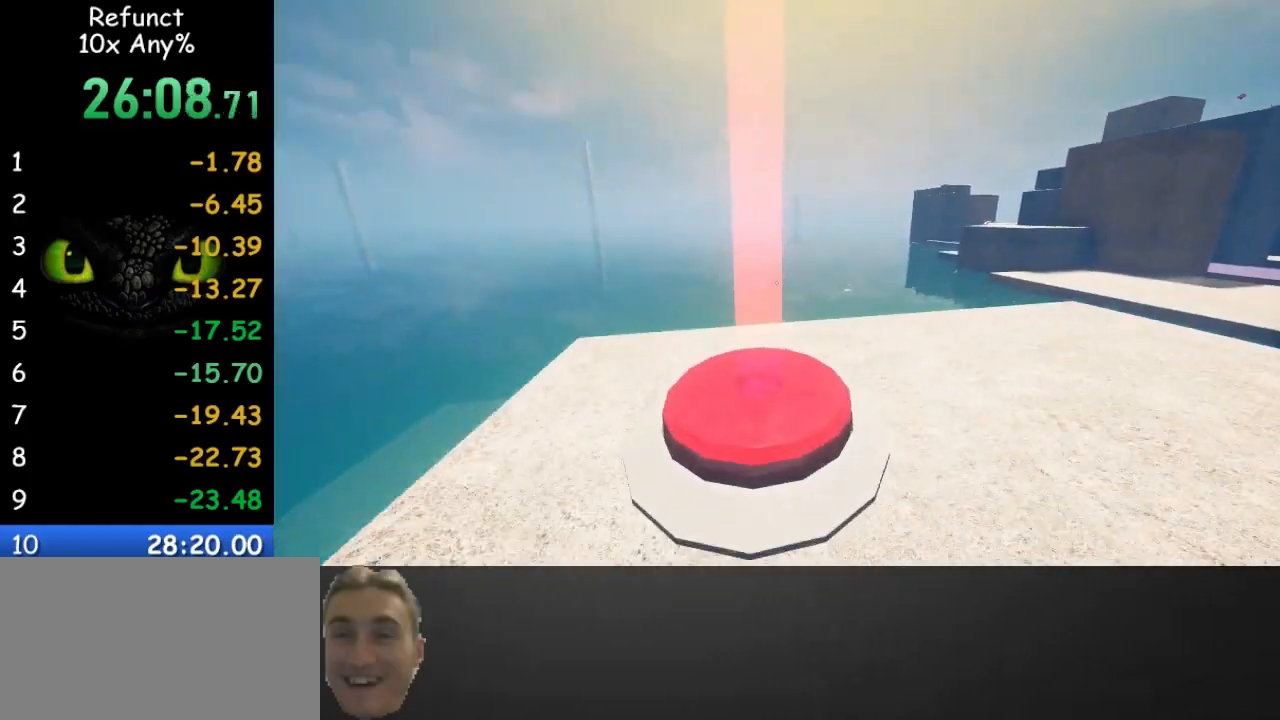
{"keys": ["w"], "mouse": [], "events": [[33, "d", "down"], [400, "d", "up"]]}
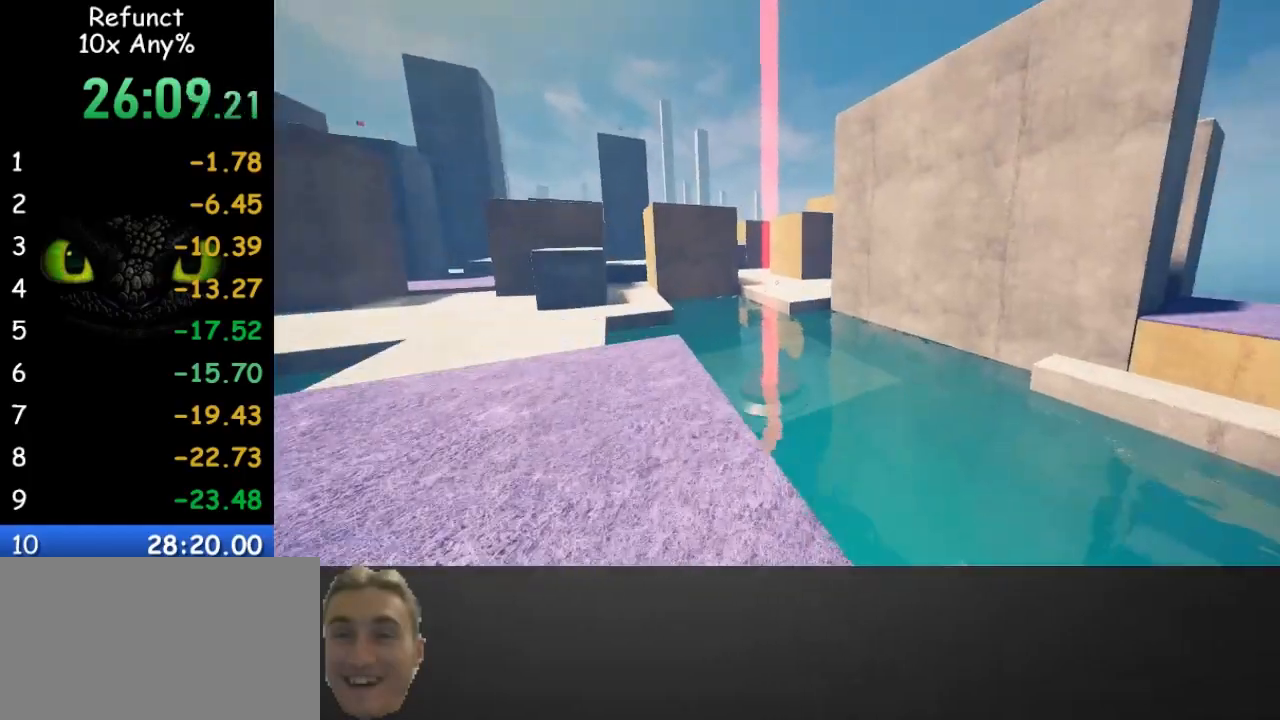
{"keys": ["space", "w"], "mouse": [], "events": [[300, "a", "down"], [333, "space", "down"], [367, "a", "up"]]}
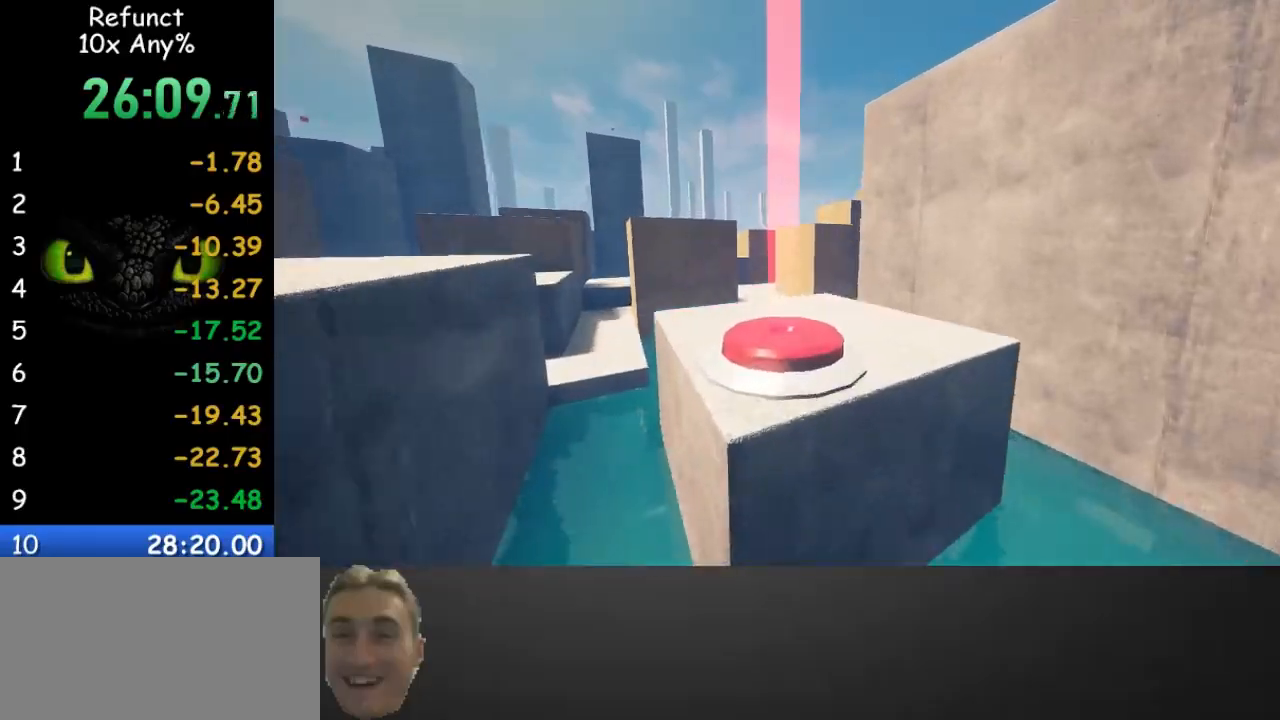
{"keys": ["a", "w"], "mouse": [], "events": [[33, "a", "down"], [167, "a", "up"], [300, "a", "down"], [433, "space", "up"]]}